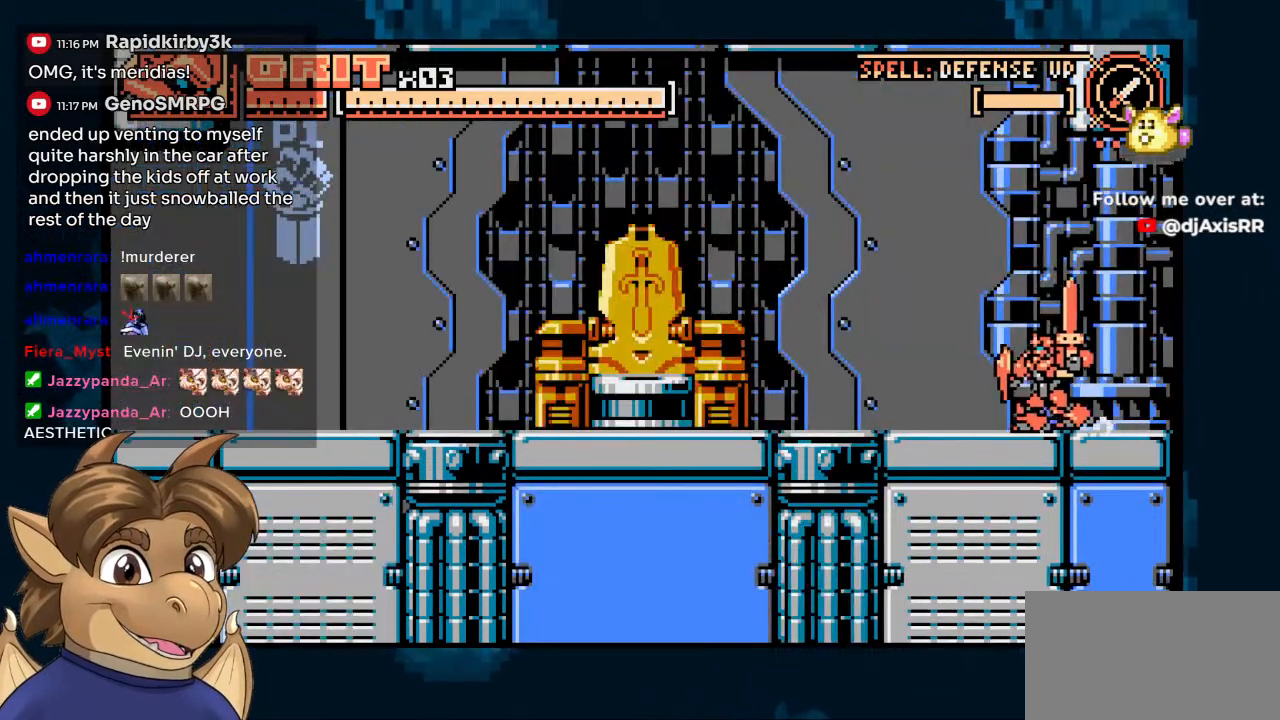
Gameplay with a controller (Nintendo layout); each line is a JSON object with the inputs held at the frame after it (dt_ms = milliseconds from this image to that frame). "events" lists button and stick changes between this image and that frame as [ms after this image, input, new state], when the widget could be followed in between. Not read: DPAD_LEFT DPAD_UP L1 L2 L3 R1 R2 R3 Z.
{"dt_ms": 500, "buttons": [], "left_stick": "center", "right_stick": "center", "events": []}
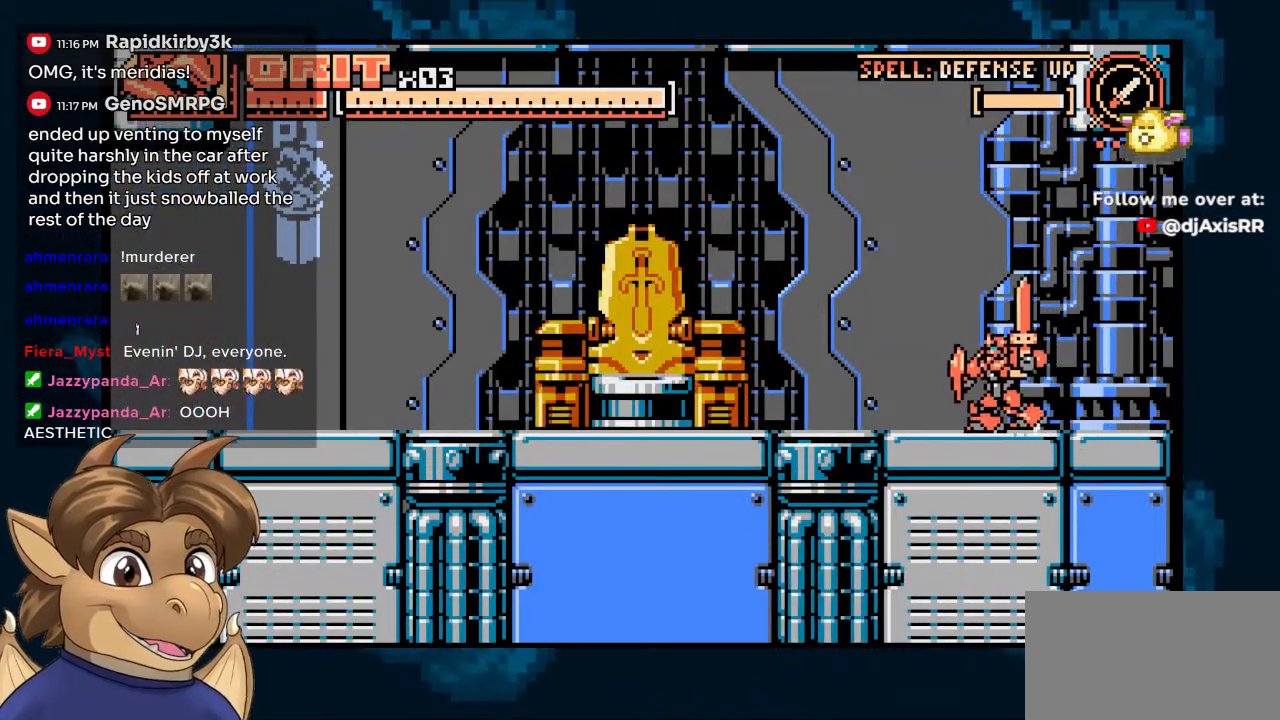
{"dt_ms": 500, "buttons": [], "left_stick": "center", "right_stick": "center", "events": []}
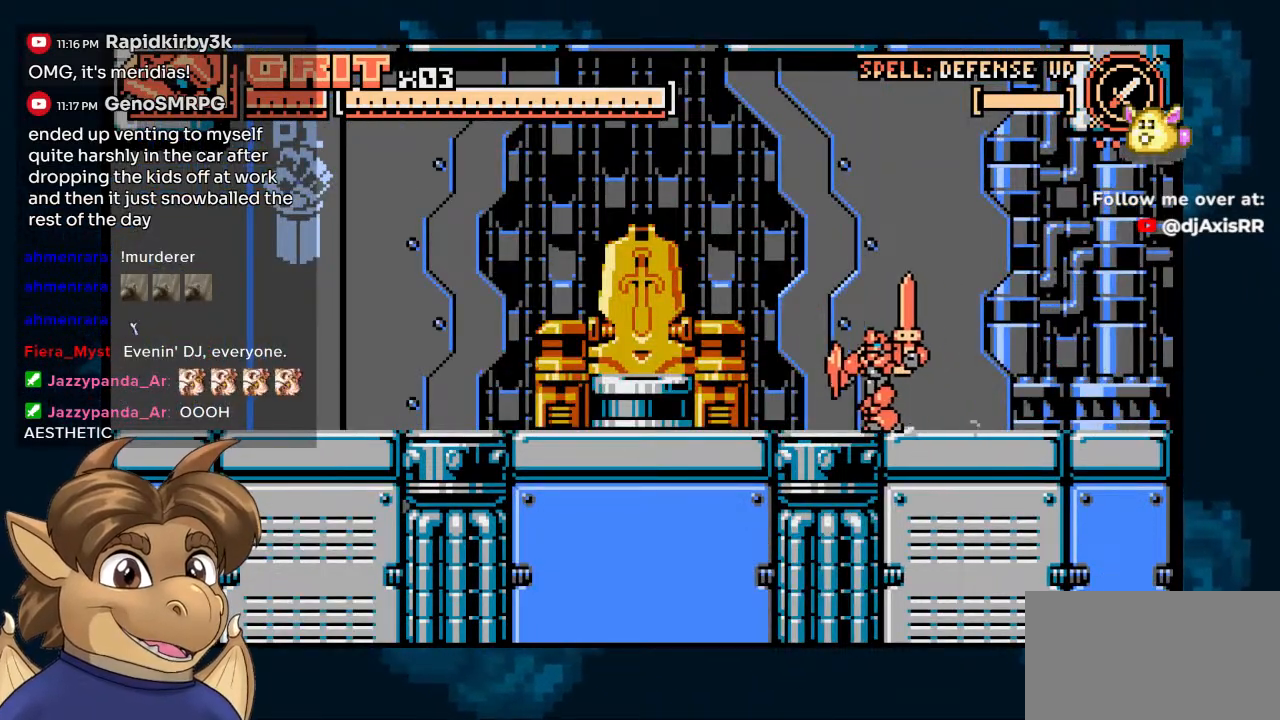
{"dt_ms": 500, "buttons": ["B"], "left_stick": "center", "right_stick": "center", "events": [[483, "B", "down"]]}
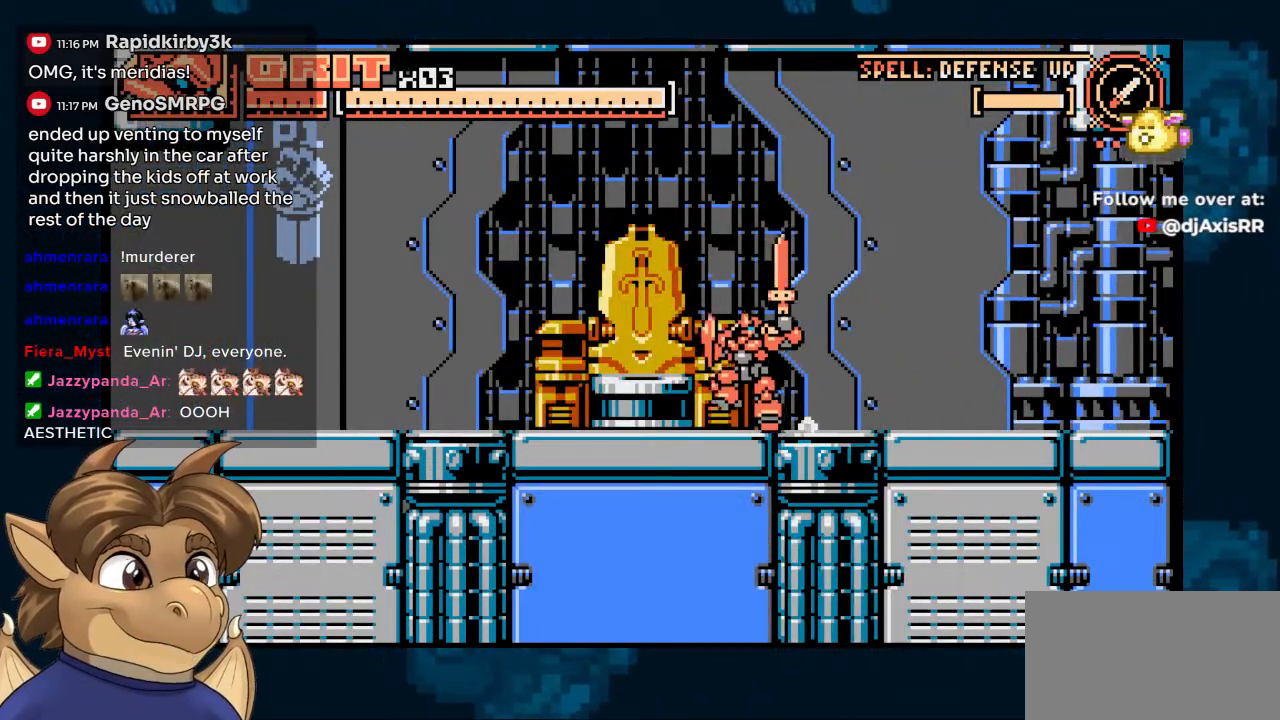
{"dt_ms": 500, "buttons": [], "left_stick": "center", "right_stick": "center", "events": [[117, "B", "up"]]}
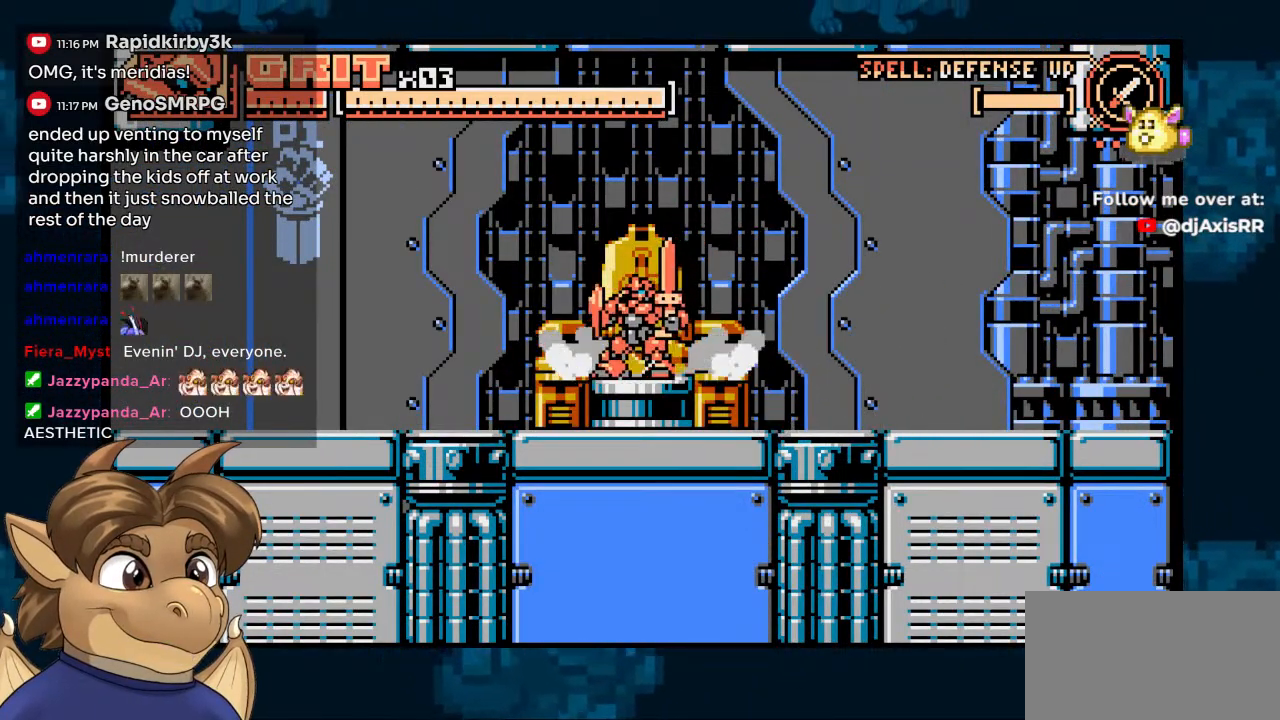
{"dt_ms": 500, "buttons": [], "left_stick": "center", "right_stick": "center", "events": []}
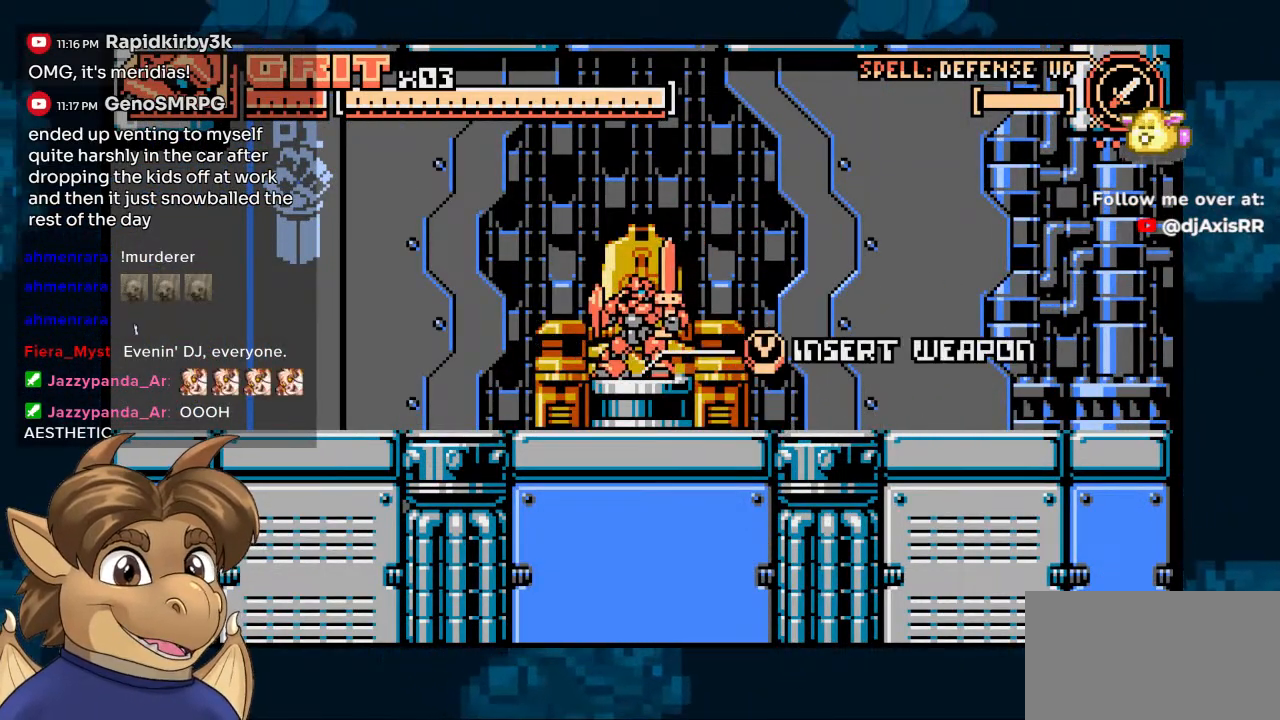
{"dt_ms": 1000, "buttons": [], "left_stick": "center", "right_stick": "center", "events": [[433, "START", "down"], [550, "START", "up"]]}
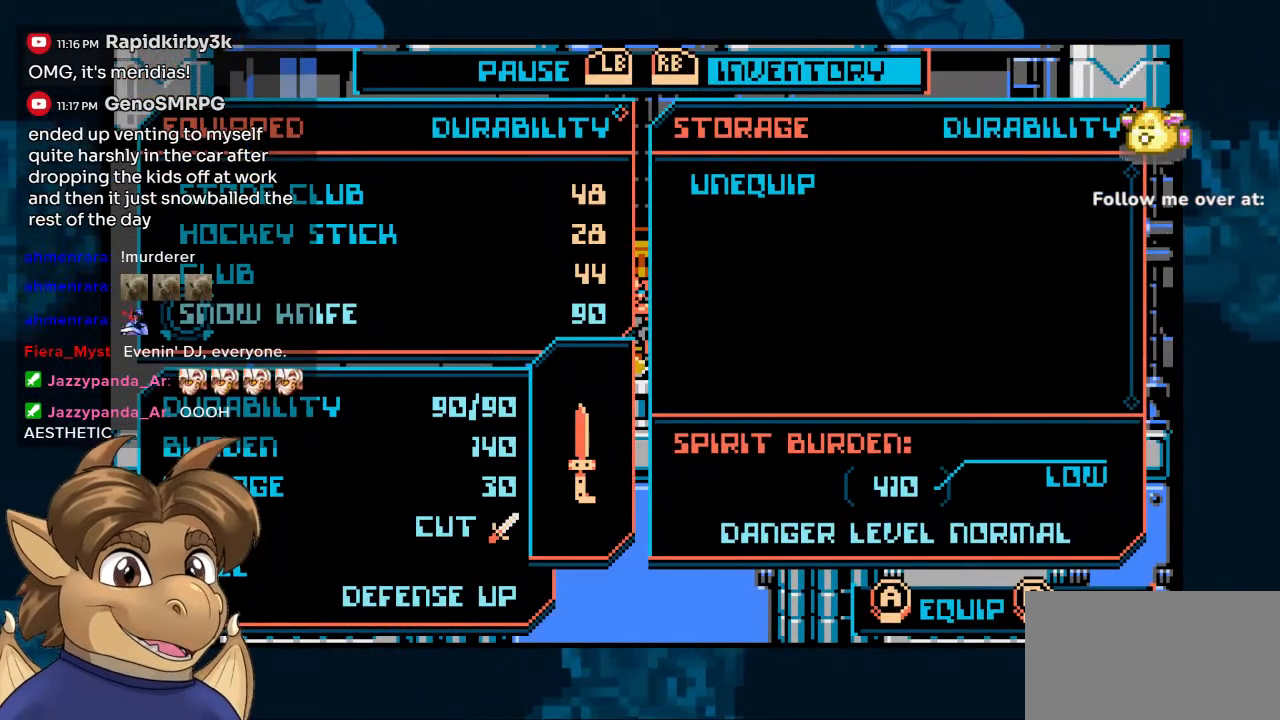
{"dt_ms": 500, "buttons": [], "left_stick": "center", "right_stick": "center", "events": []}
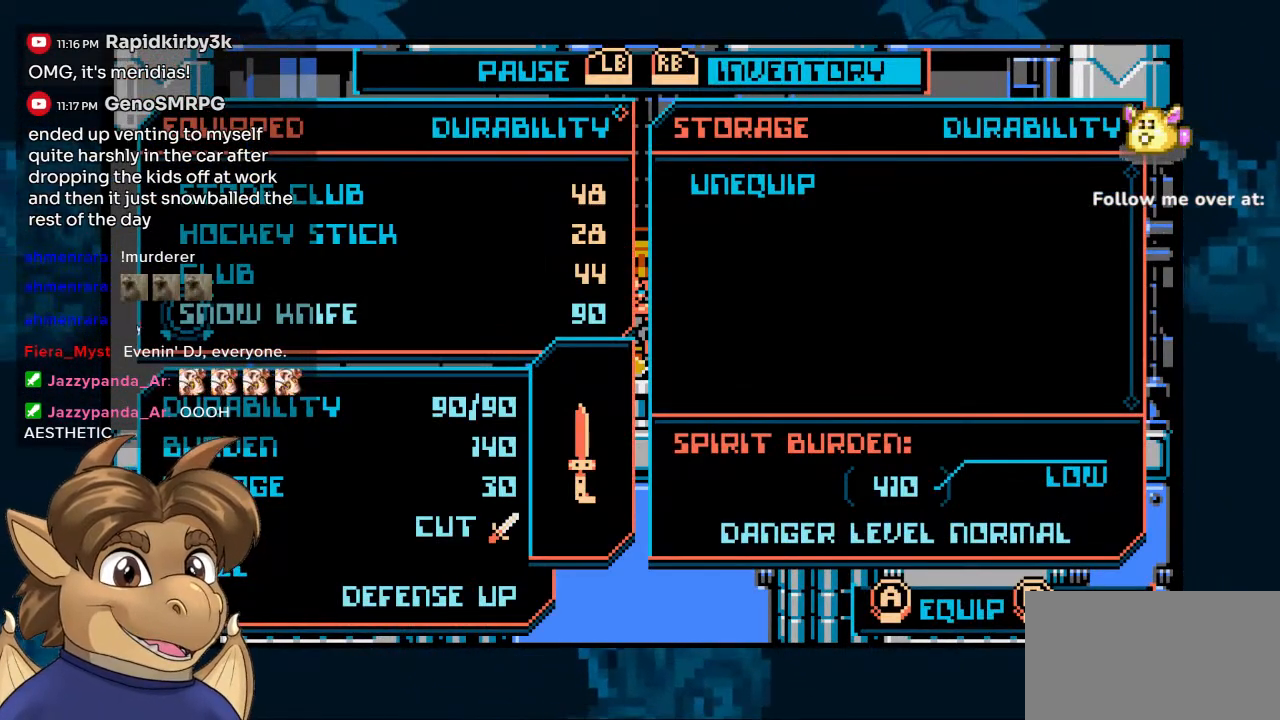
{"dt_ms": 500, "buttons": [], "left_stick": "center", "right_stick": "center", "events": []}
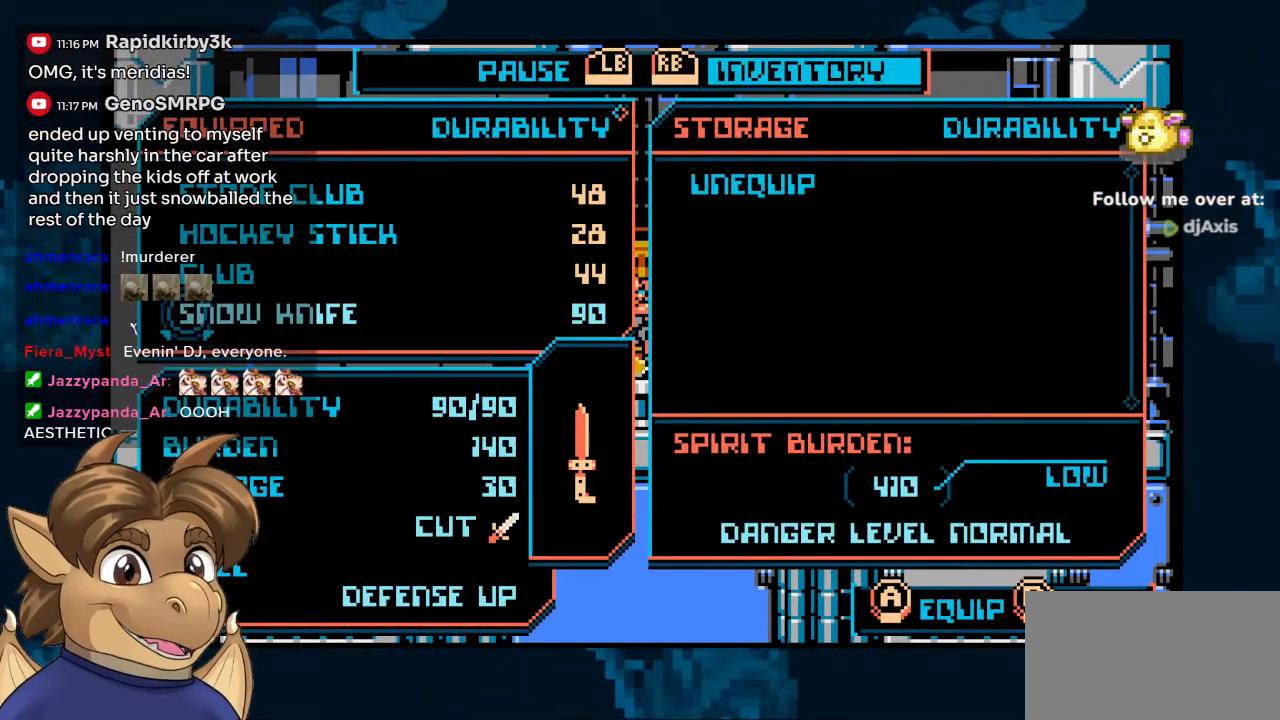
{"dt_ms": 500, "buttons": [], "left_stick": "center", "right_stick": "center", "events": []}
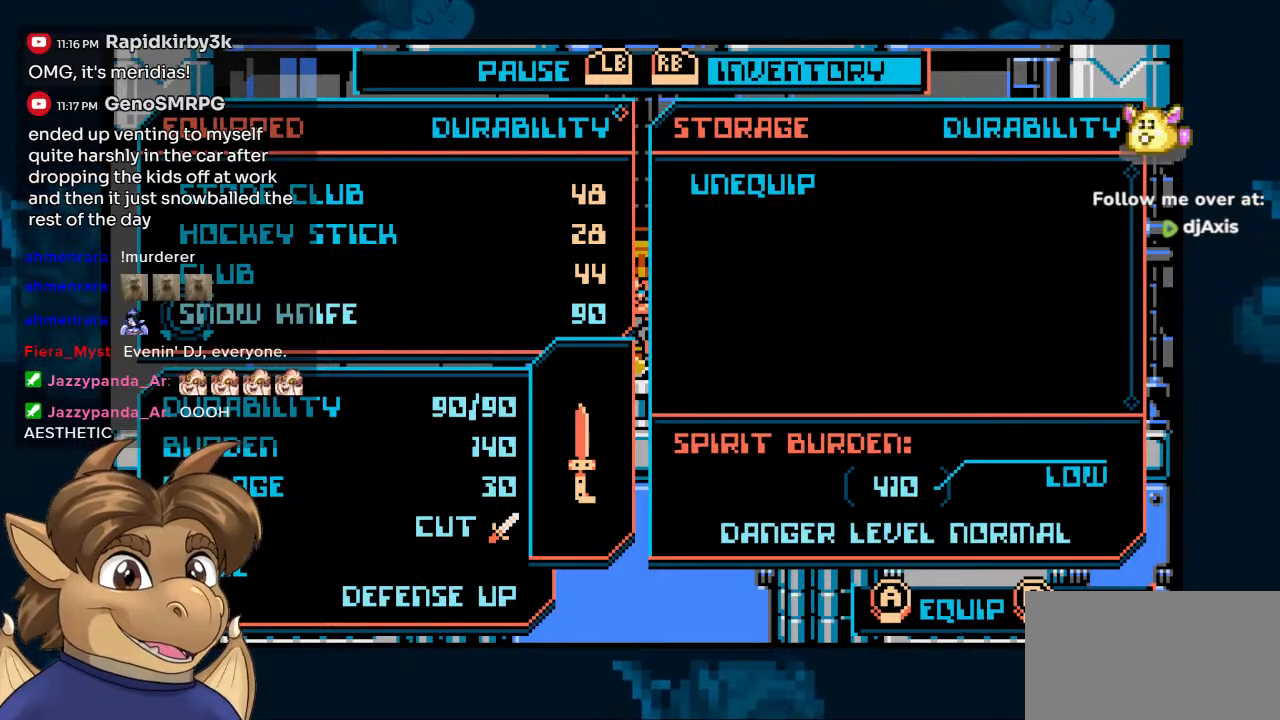
{"dt_ms": 500, "buttons": [], "left_stick": "center", "right_stick": "center", "events": []}
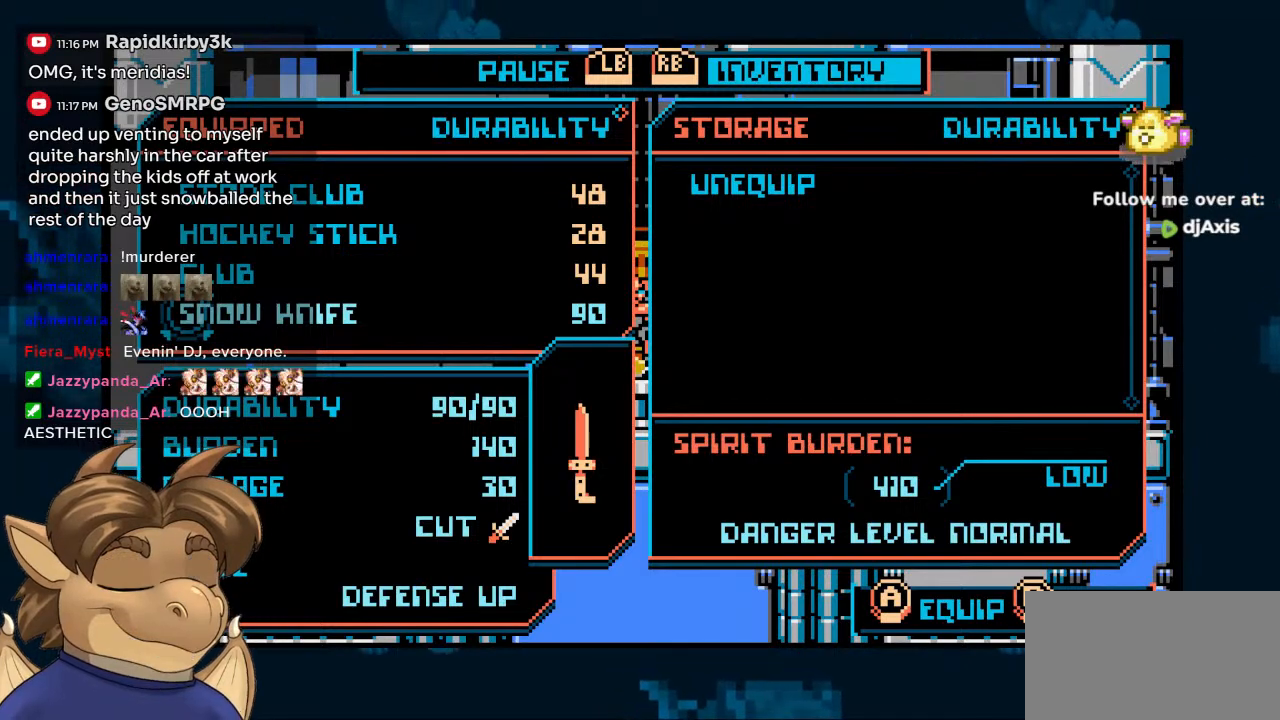
{"dt_ms": 500, "buttons": [], "left_stick": "center", "right_stick": "center", "events": []}
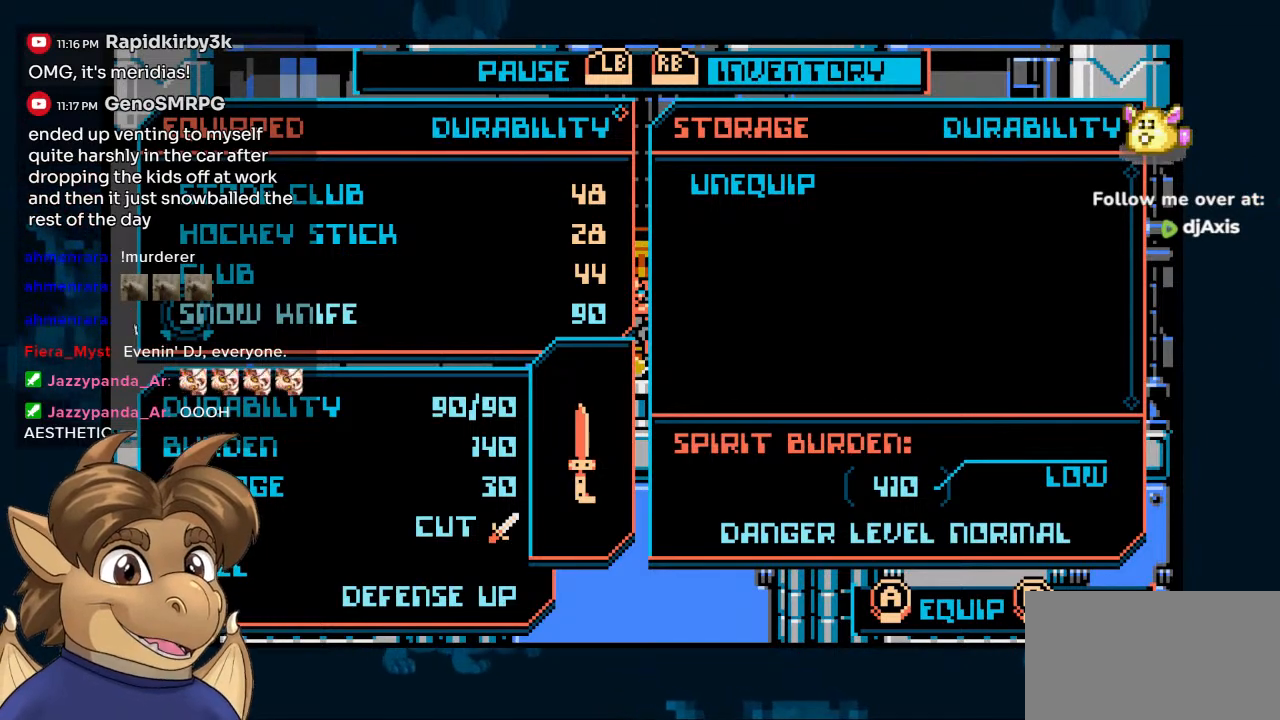
{"dt_ms": 500, "buttons": [], "left_stick": "center", "right_stick": "center", "events": []}
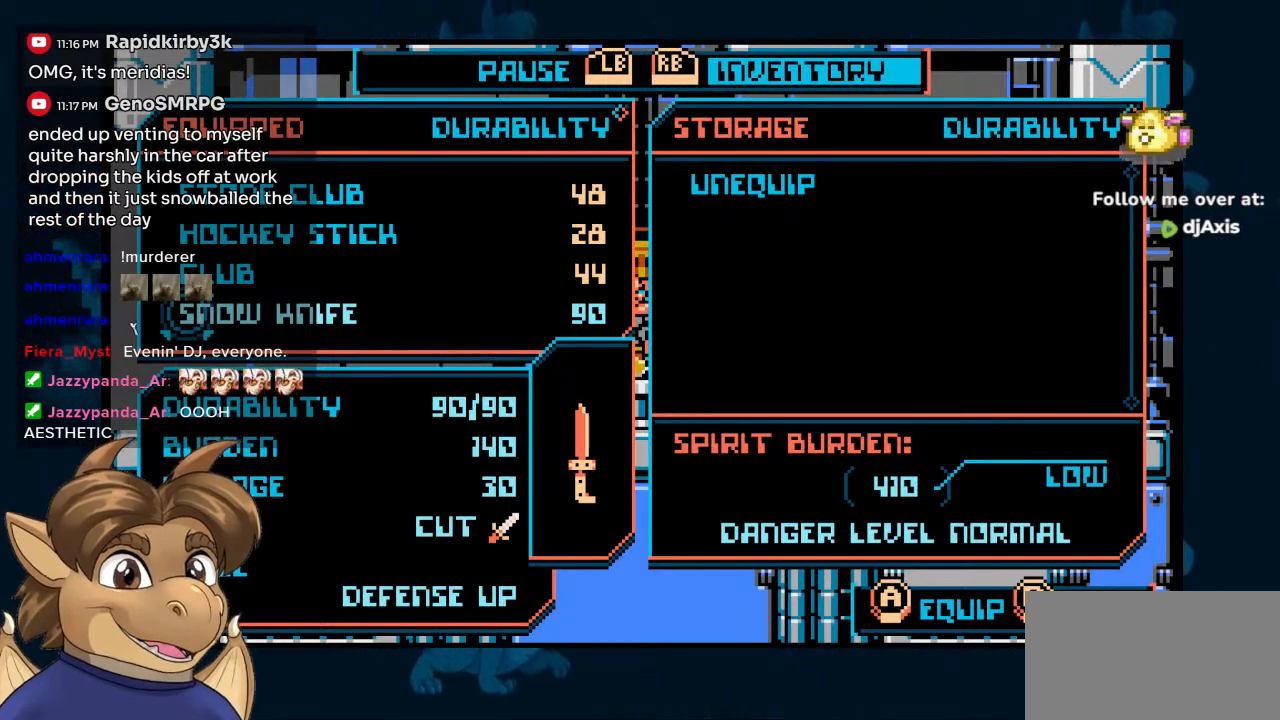
{"dt_ms": 500, "buttons": [], "left_stick": "center", "right_stick": "center", "events": [[50, "START", "down"], [133, "START", "up"]]}
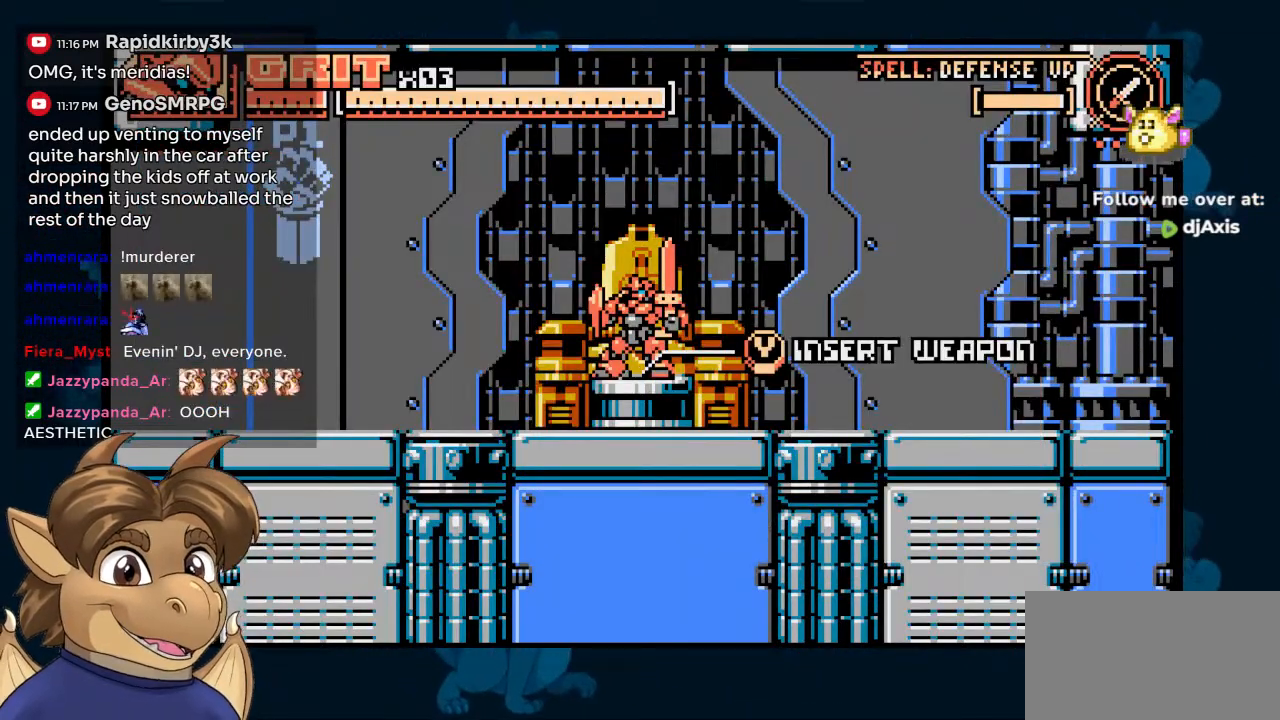
{"dt_ms": 500, "buttons": [], "left_stick": "center", "right_stick": "center", "events": [[17, "B", "down"], [100, "B", "up"]]}
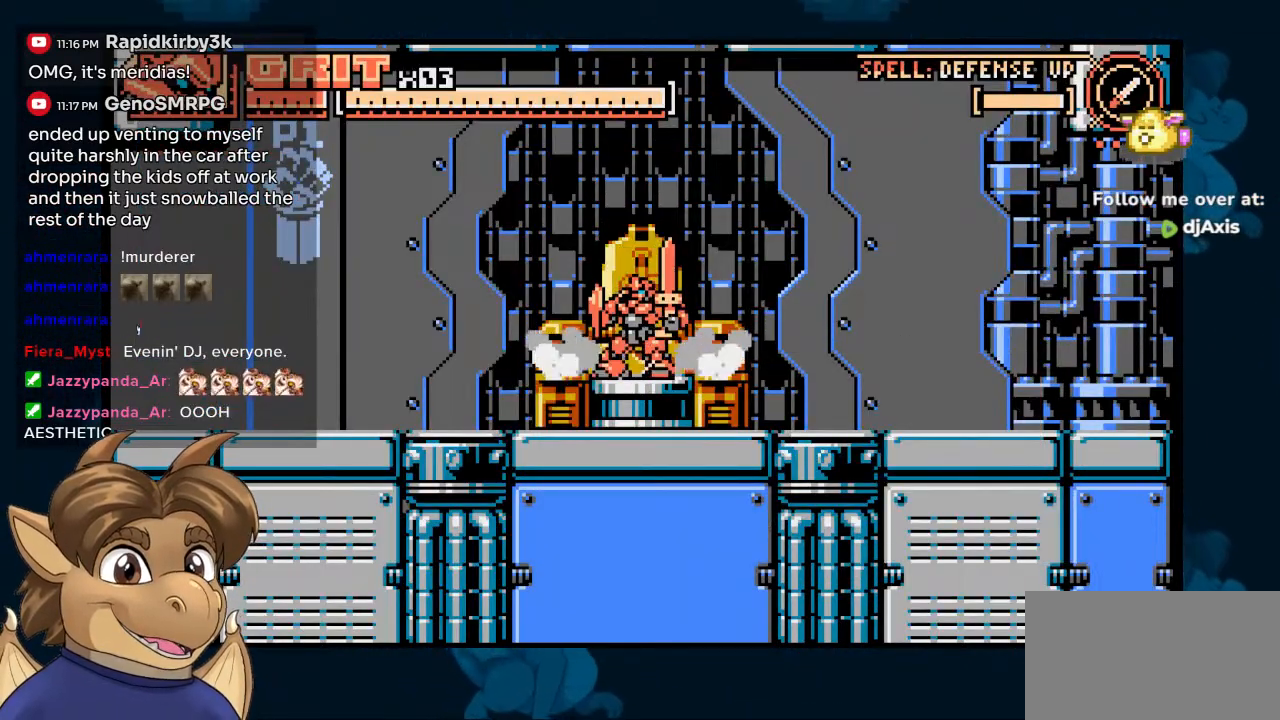
{"dt_ms": 500, "buttons": [], "left_stick": "center", "right_stick": "center", "events": []}
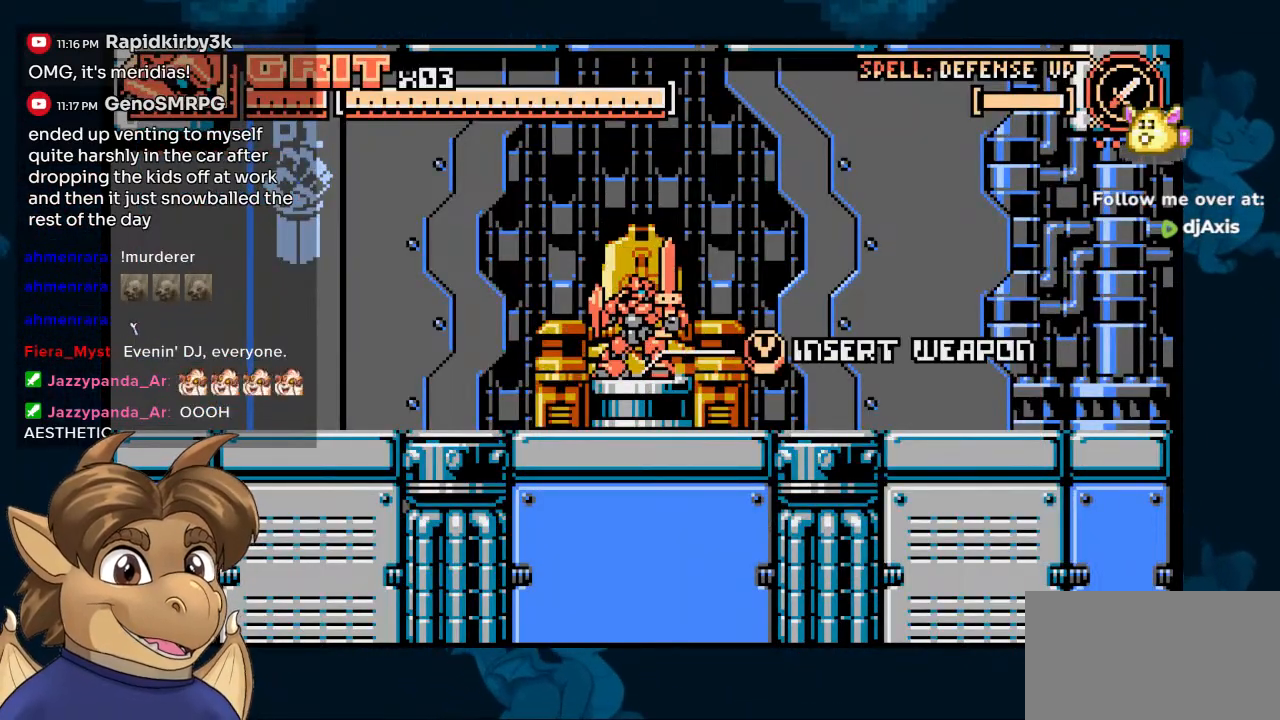
{"dt_ms": 500, "buttons": [], "left_stick": "center", "right_stick": "center"}
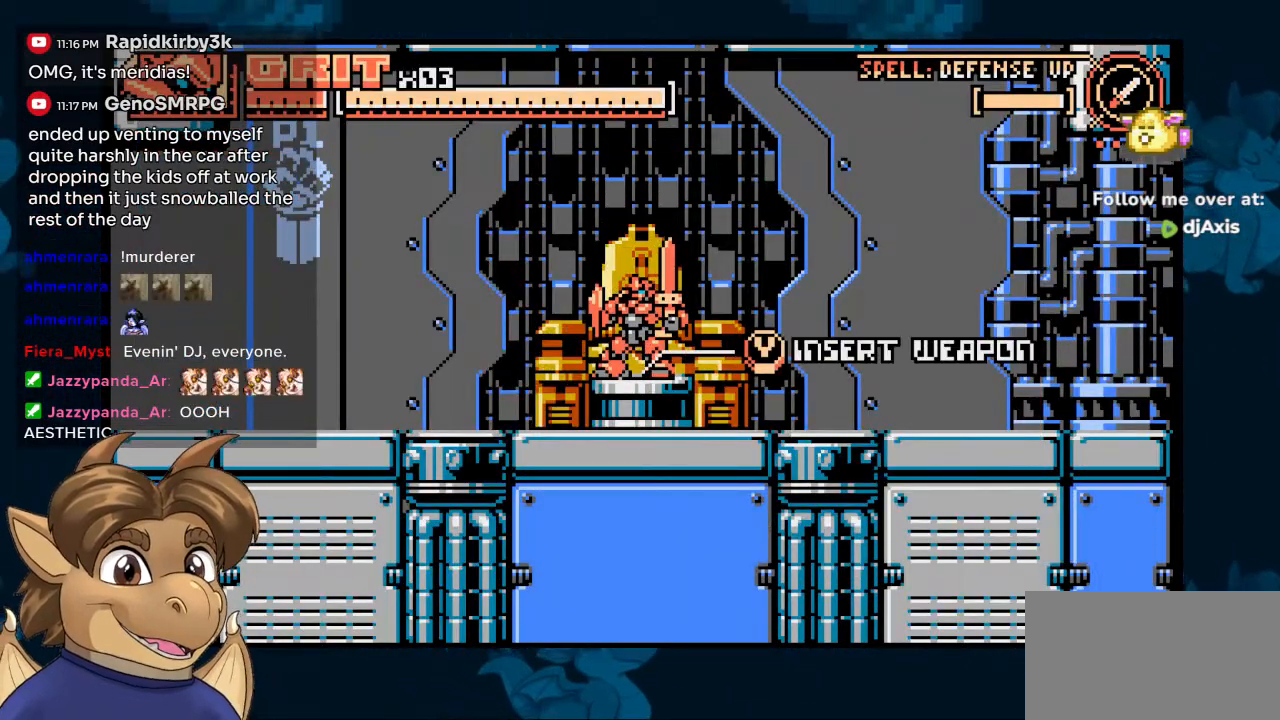
{"dt_ms": 500, "buttons": [], "left_stick": "center", "right_stick": "center", "events": []}
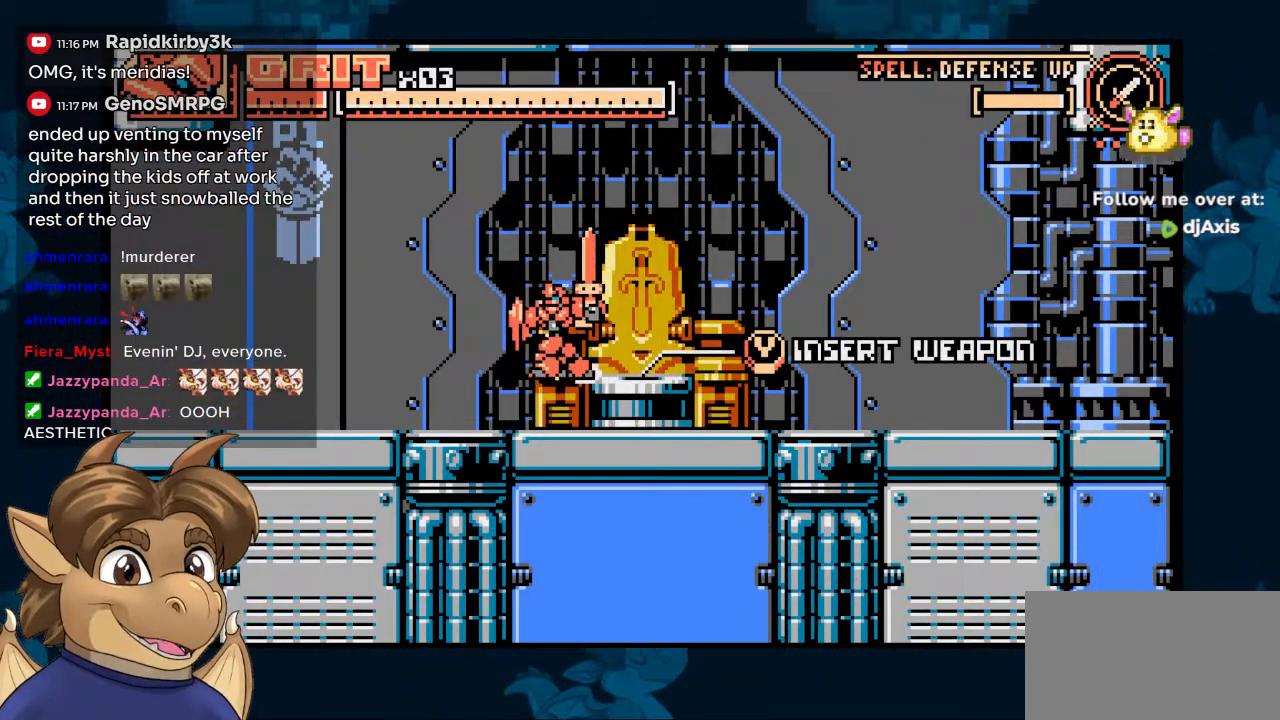
{"dt_ms": 500, "buttons": ["DPAD_RIGHT"], "left_stick": "center", "right_stick": "center", "events": [[483, "DPAD_RIGHT", "down"]]}
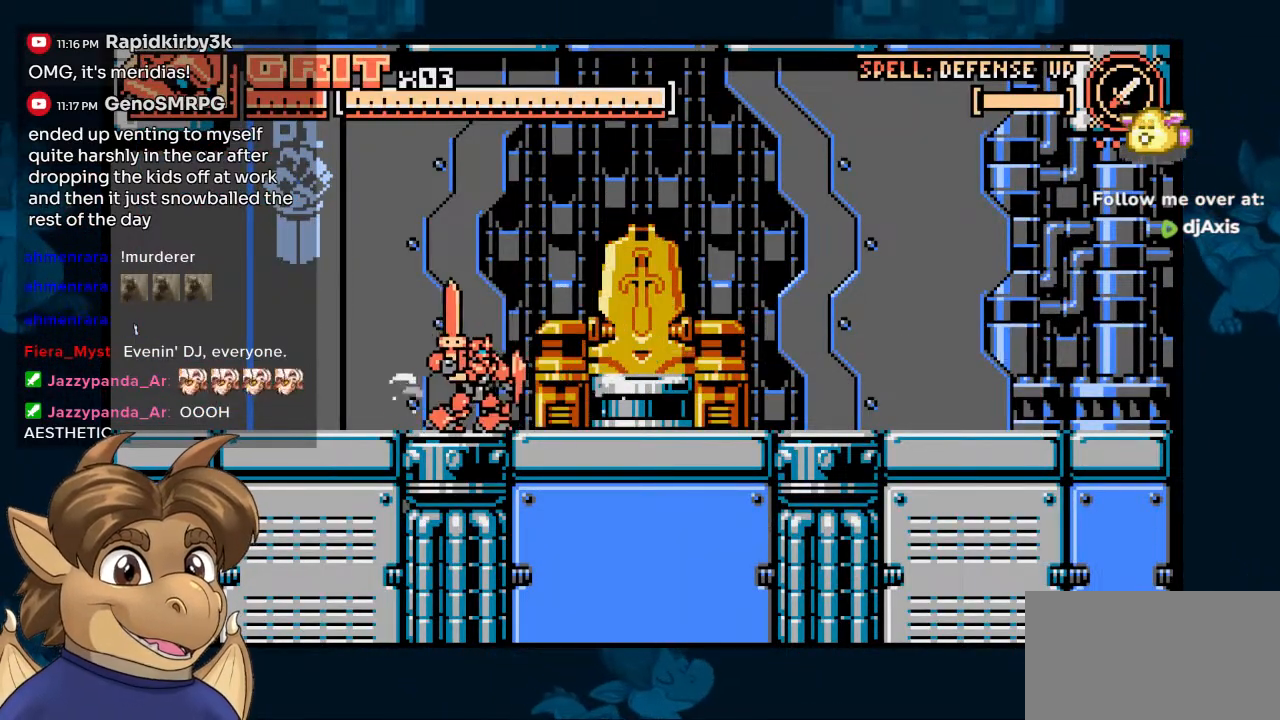
{"dt_ms": 500, "buttons": ["DPAD_RIGHT"], "left_stick": "center", "right_stick": "center", "events": [[200, "B", "down"], [333, "B", "up"]]}
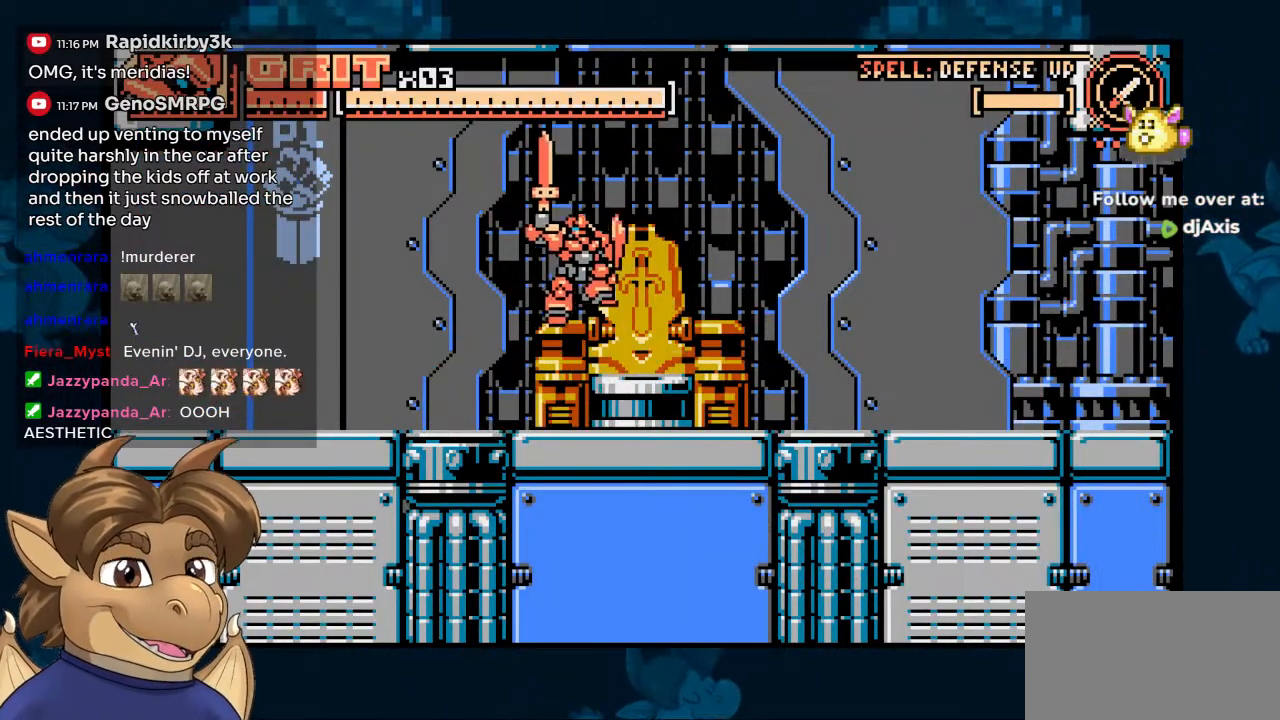
{"dt_ms": 500, "buttons": [], "left_stick": "center", "right_stick": "center", "events": [[150, "DPAD_RIGHT", "up"]]}
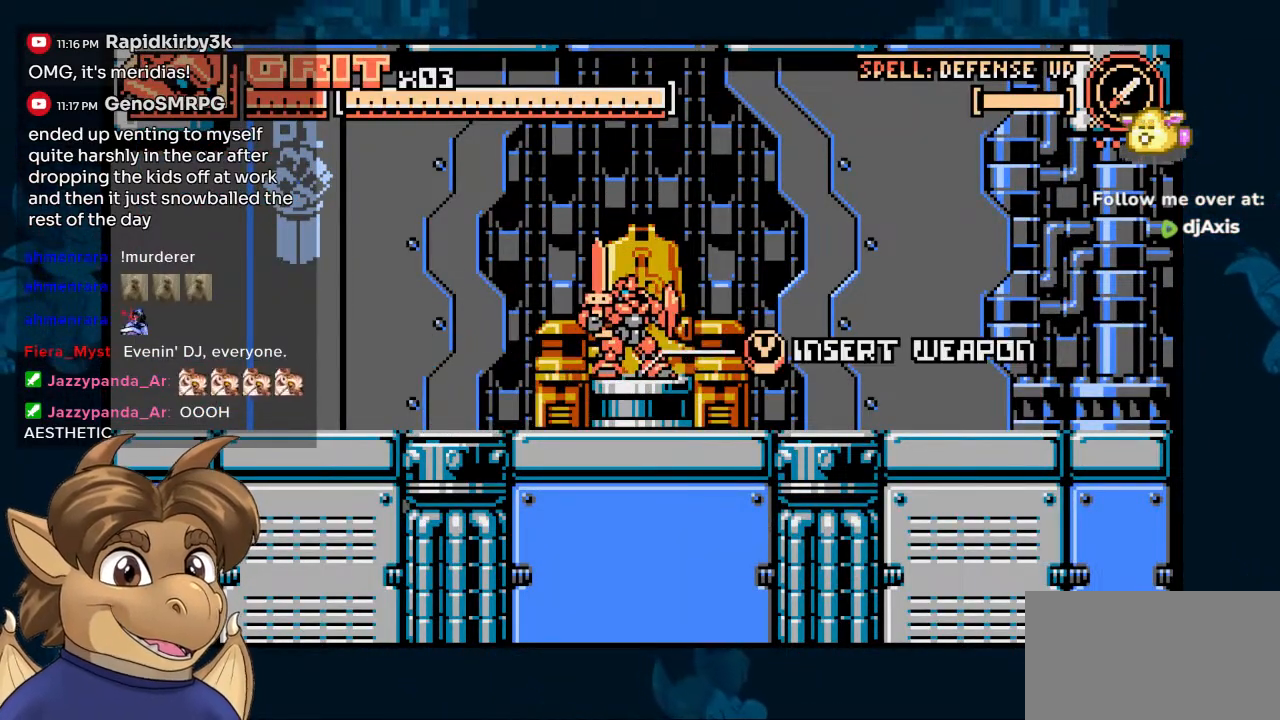
{"dt_ms": 500, "buttons": [], "left_stick": "center", "right_stick": "center", "events": []}
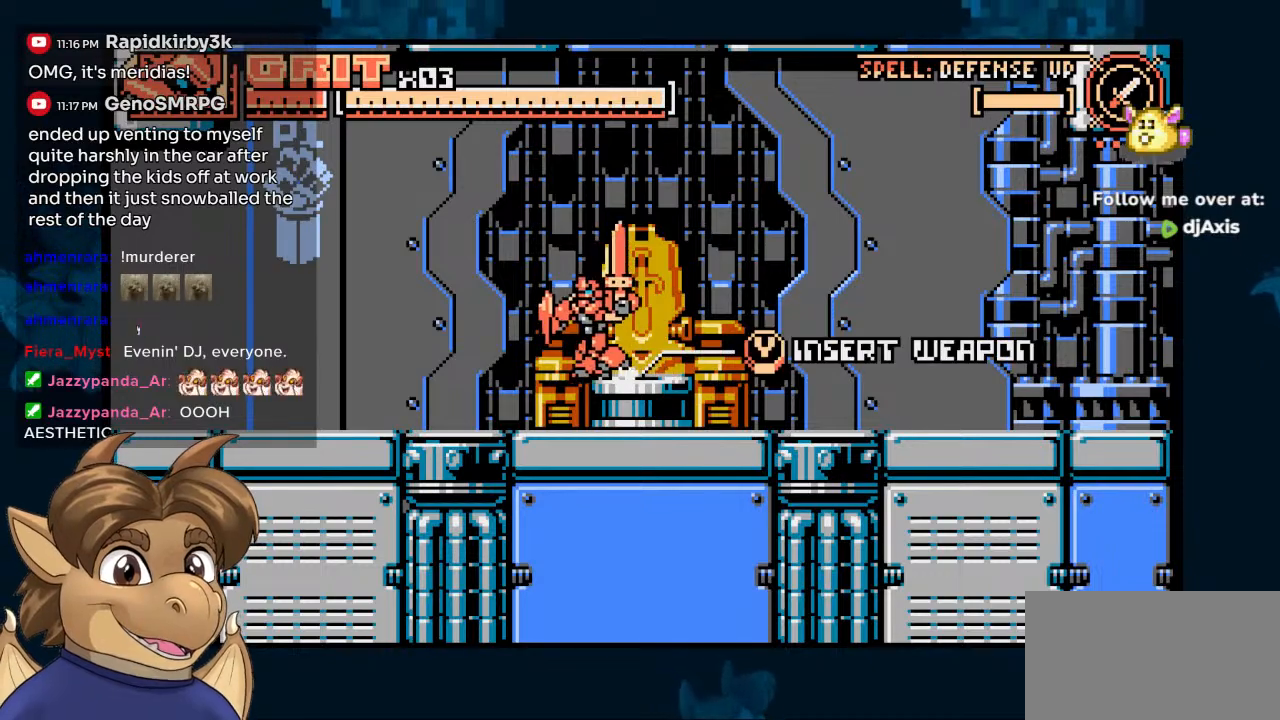
{"dt_ms": 500, "buttons": [], "left_stick": "center", "right_stick": "center", "events": []}
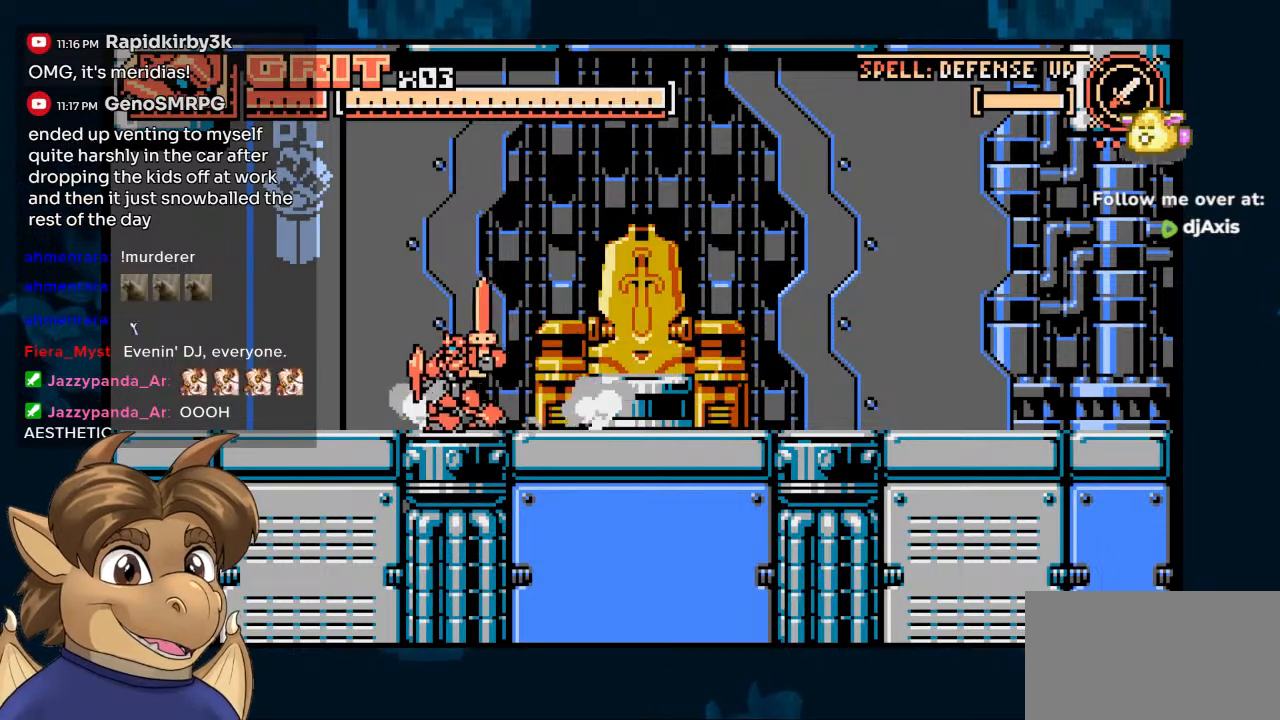
{"dt_ms": 500, "buttons": [], "left_stick": "center", "right_stick": "center", "events": []}
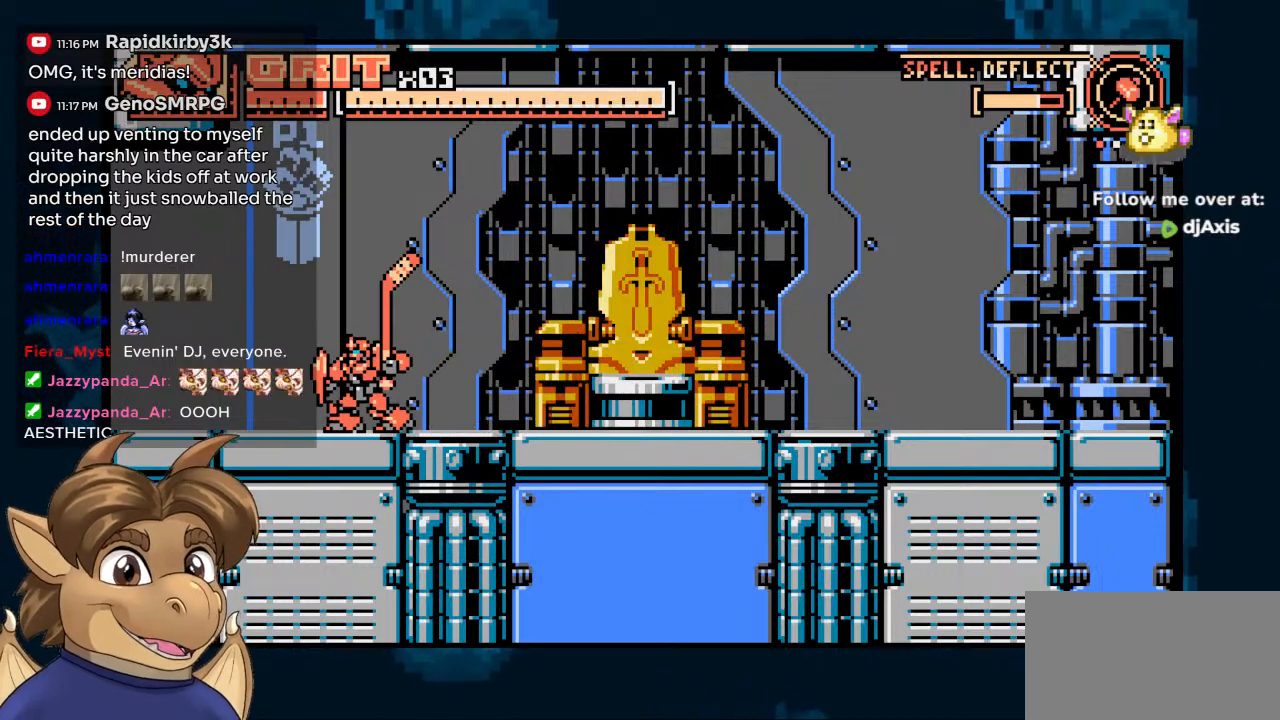
{"dt_ms": 500, "buttons": [], "left_stick": "center", "right_stick": "center", "events": []}
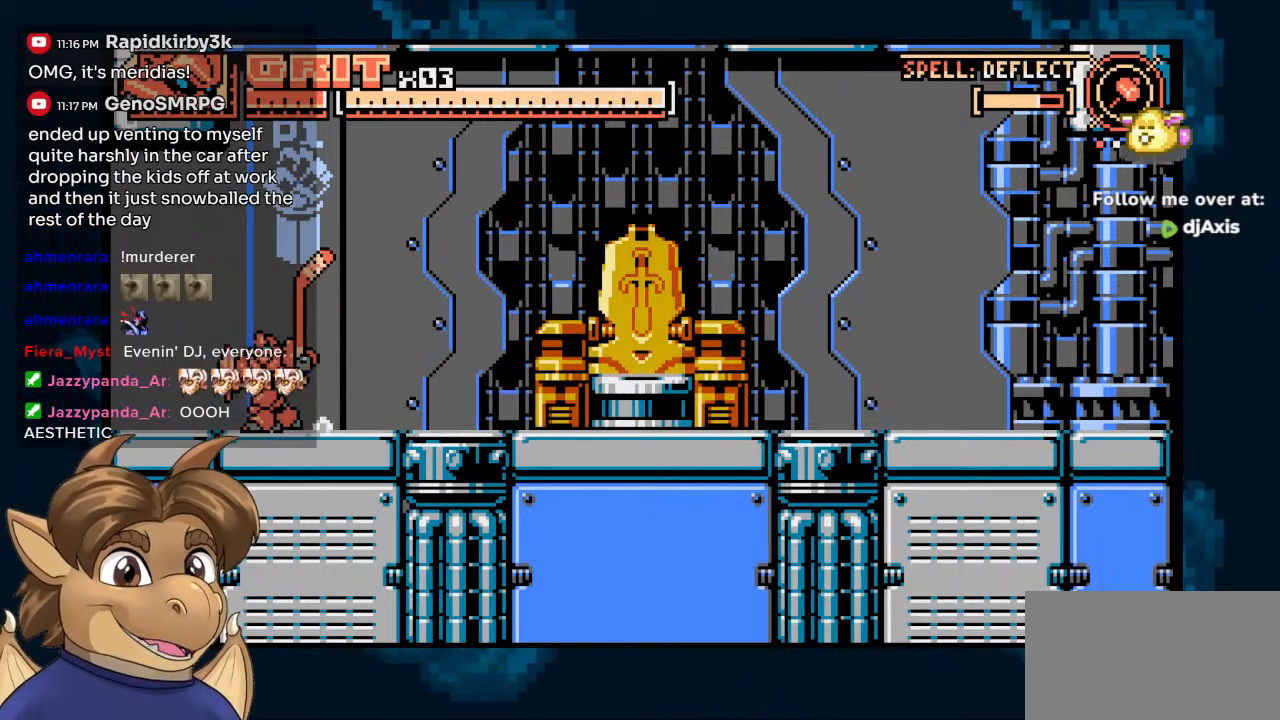
{"dt_ms": 500, "buttons": [], "left_stick": "center", "right_stick": "center", "events": []}
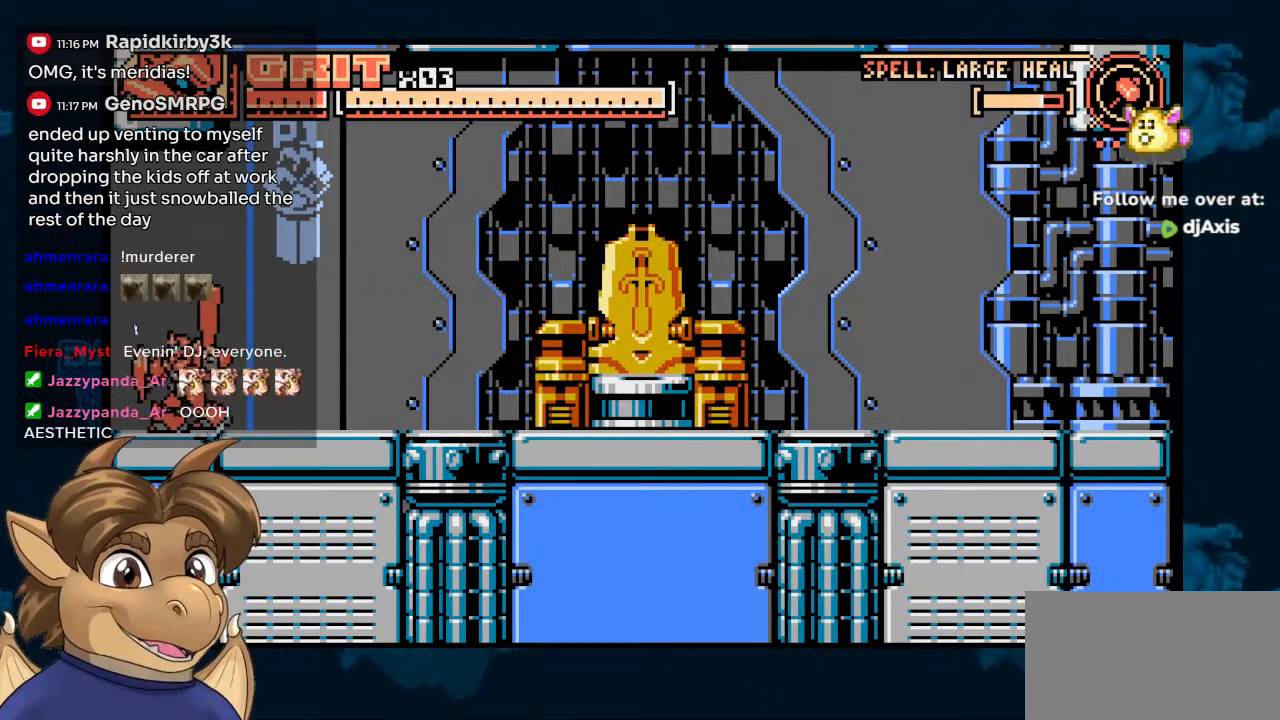
{"dt_ms": 500, "buttons": [], "left_stick": "center", "right_stick": "center", "events": []}
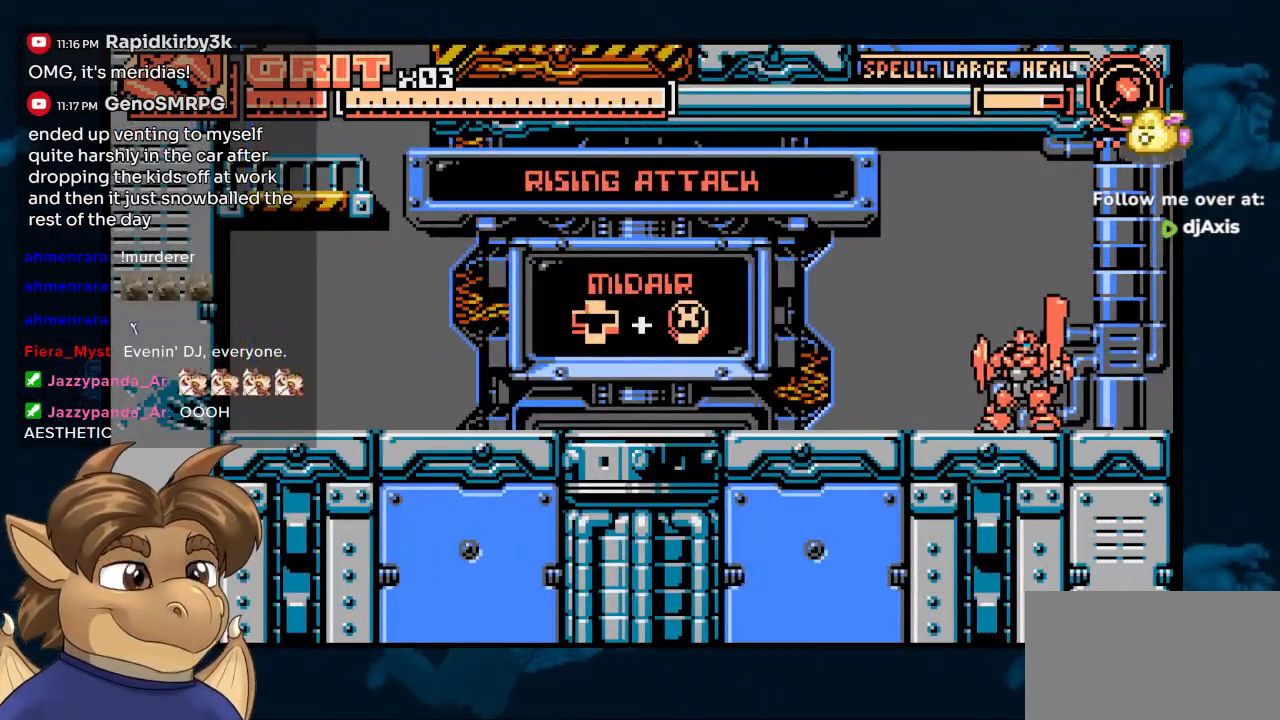
{"dt_ms": 500, "buttons": [], "left_stick": "center", "right_stick": "center", "events": []}
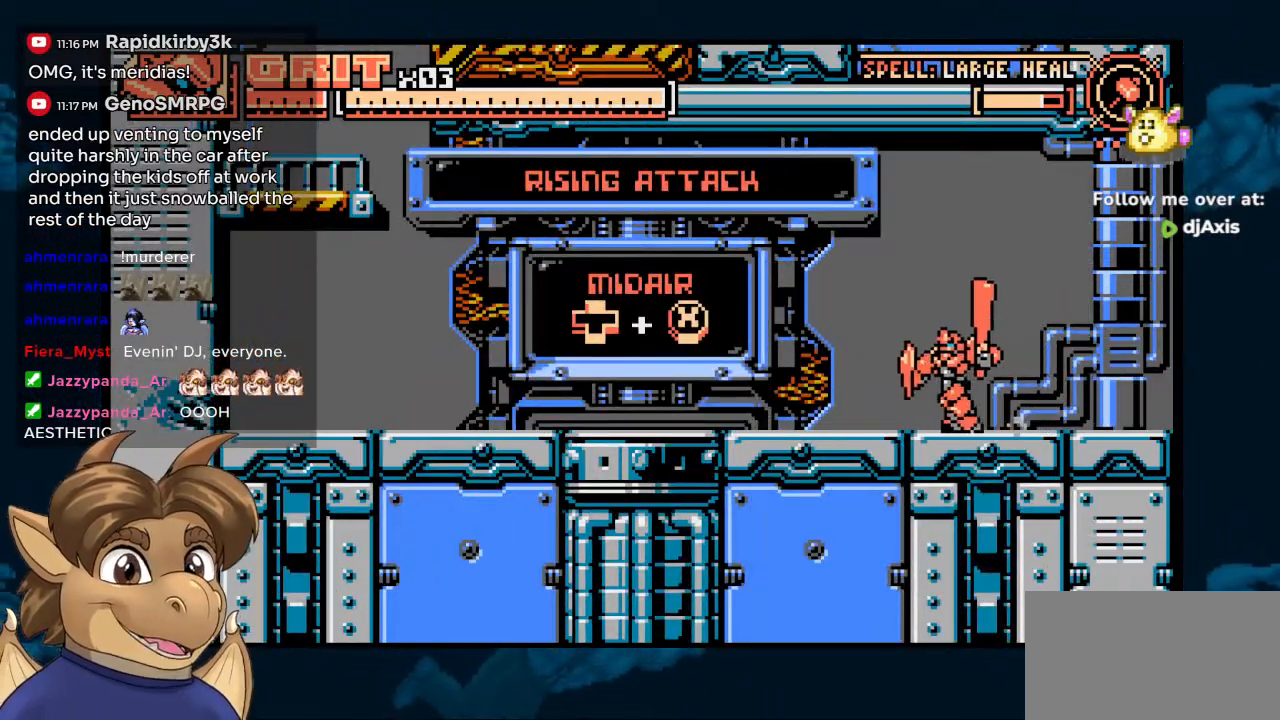
{"dt_ms": 500, "buttons": [], "left_stick": "center", "right_stick": "center", "events": []}
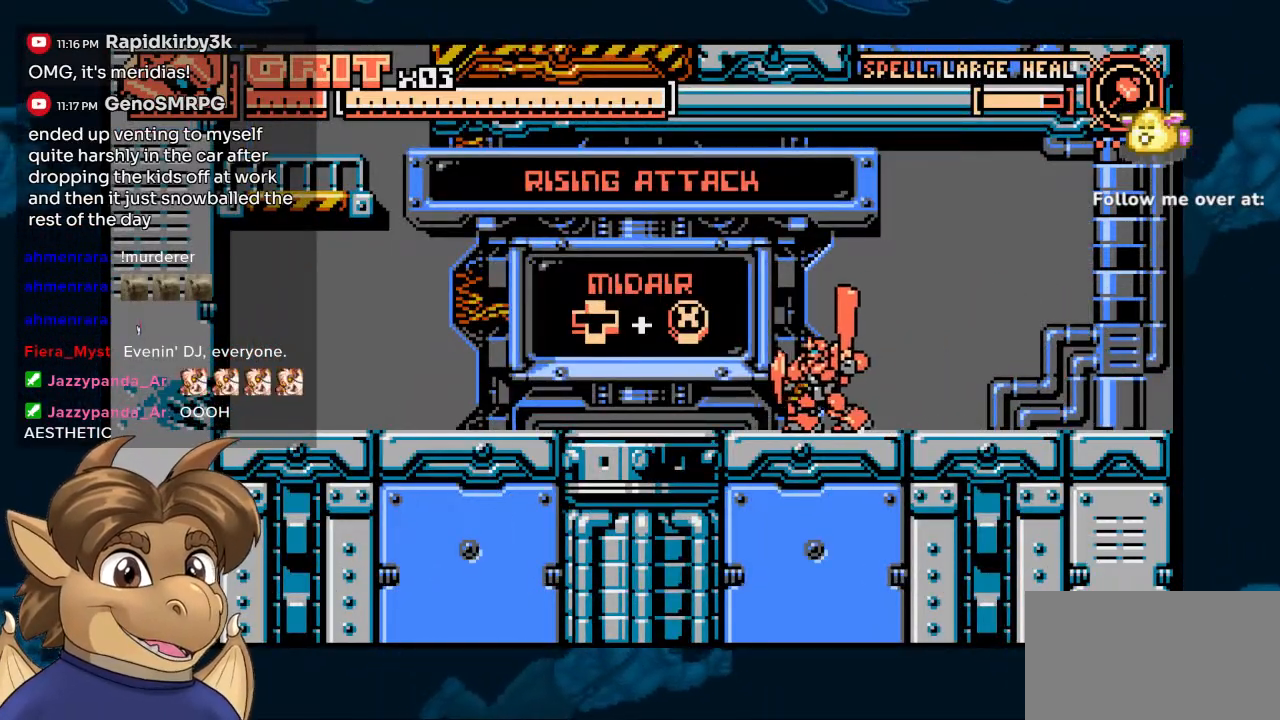
{"dt_ms": 500, "buttons": [], "left_stick": "center", "right_stick": "center", "events": [[267, "B", "down"], [367, "B", "up"]]}